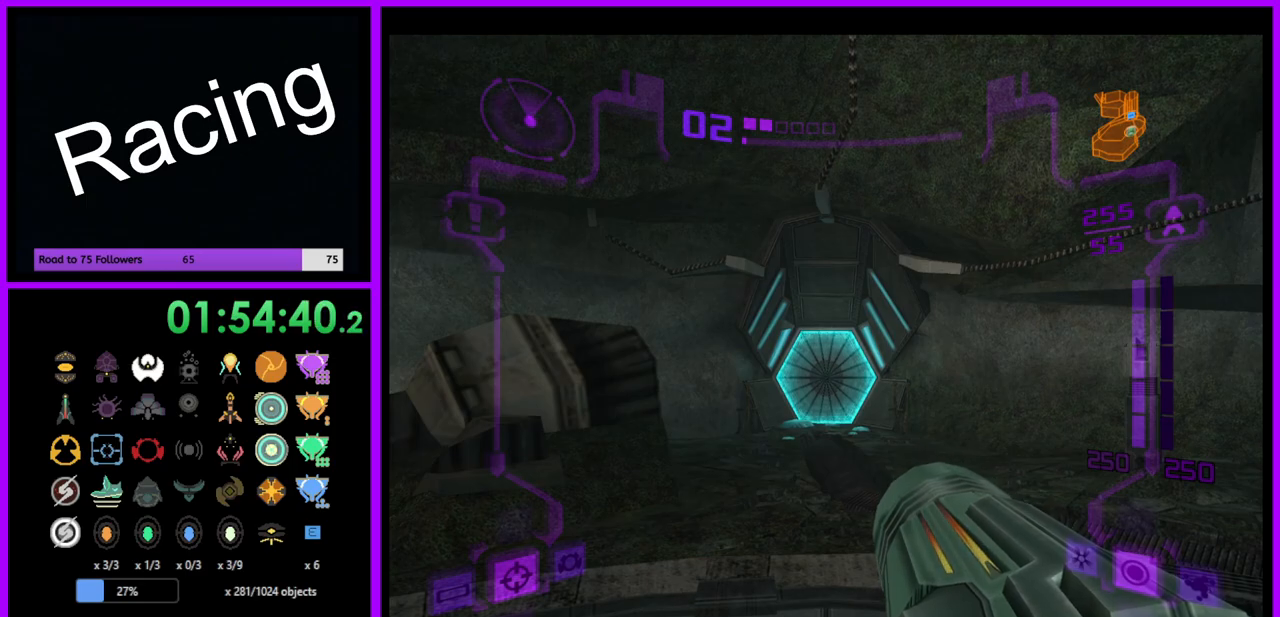
Gameplay with a controller (Nintendo layout); each line is a JSON object with the inputs held at the frame after it. "events" lists button and stick changes between this image and that frame as [ms after this image, input, new state], when the widget could be followed in between. Not read: L3 R3.
{"buttons": ["A"], "left_stick": "up", "right_stick": "center", "events": [[117, "left_stick", "up"], [233, "left_stick", "up-right"], [350, "left_stick", "up"], [483, "A", "down"]]}
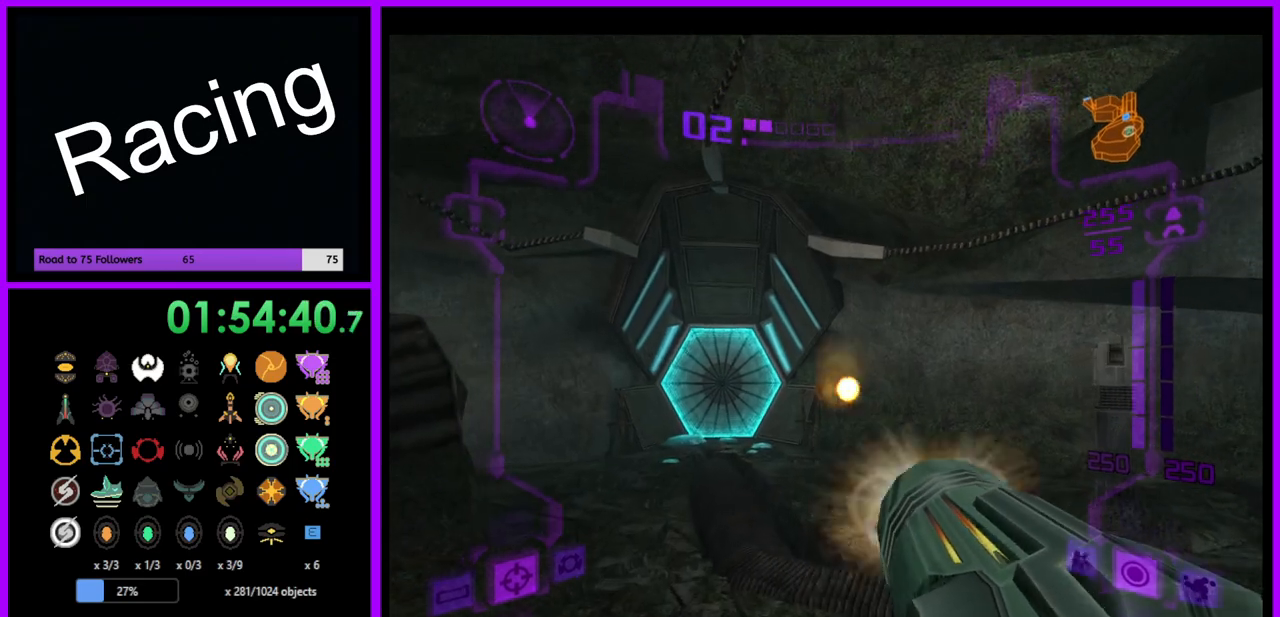
{"buttons": [], "left_stick": "up", "right_stick": "center", "events": [[50, "A", "up"], [417, "A", "down"], [500, "A", "up"]]}
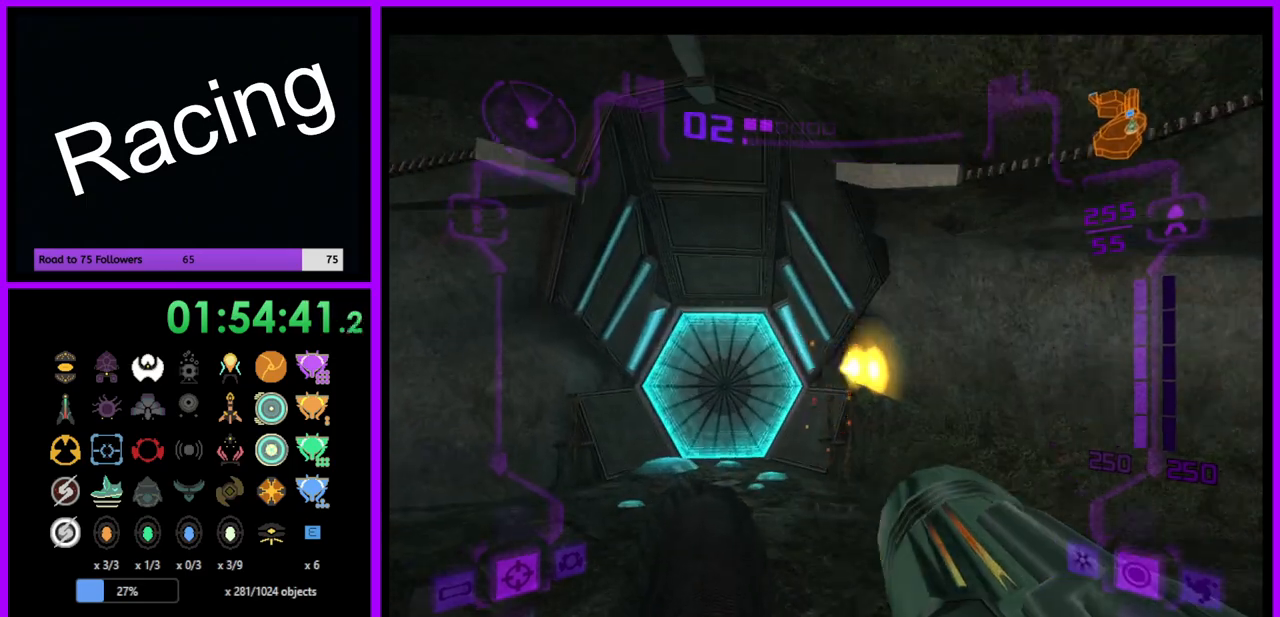
{"buttons": [], "left_stick": "up", "right_stick": "center", "events": [[83, "A", "down"], [167, "A", "up"], [217, "A", "down"], [300, "A", "up"], [367, "A", "down"], [450, "A", "up"]]}
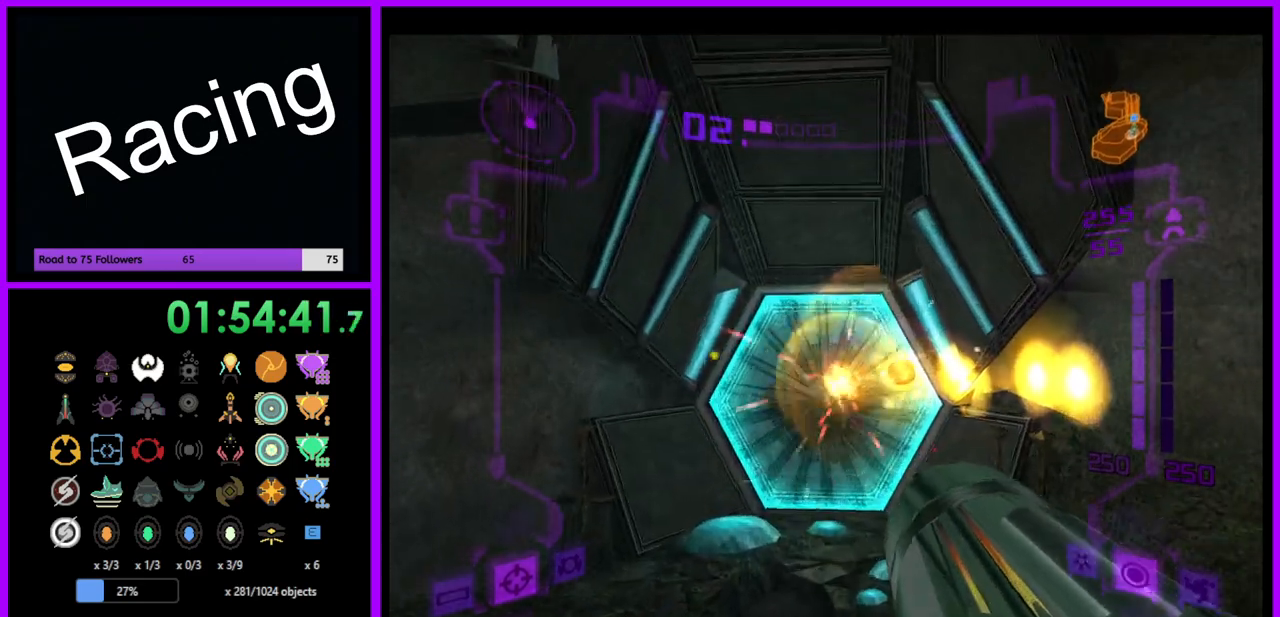
{"buttons": ["L1"], "left_stick": "up", "right_stick": "center", "events": [[150, "L1", "down"]]}
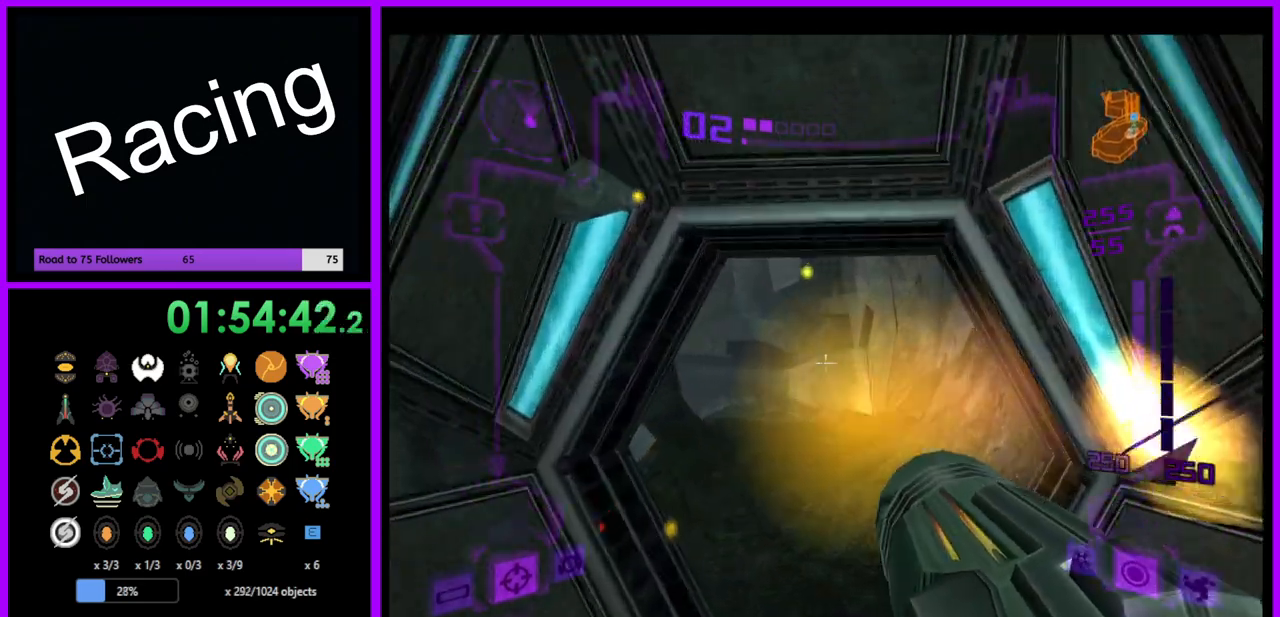
{"buttons": [], "left_stick": "up-left", "right_stick": "center", "events": [[83, "L1", "up"], [367, "left_stick", "up-left"]]}
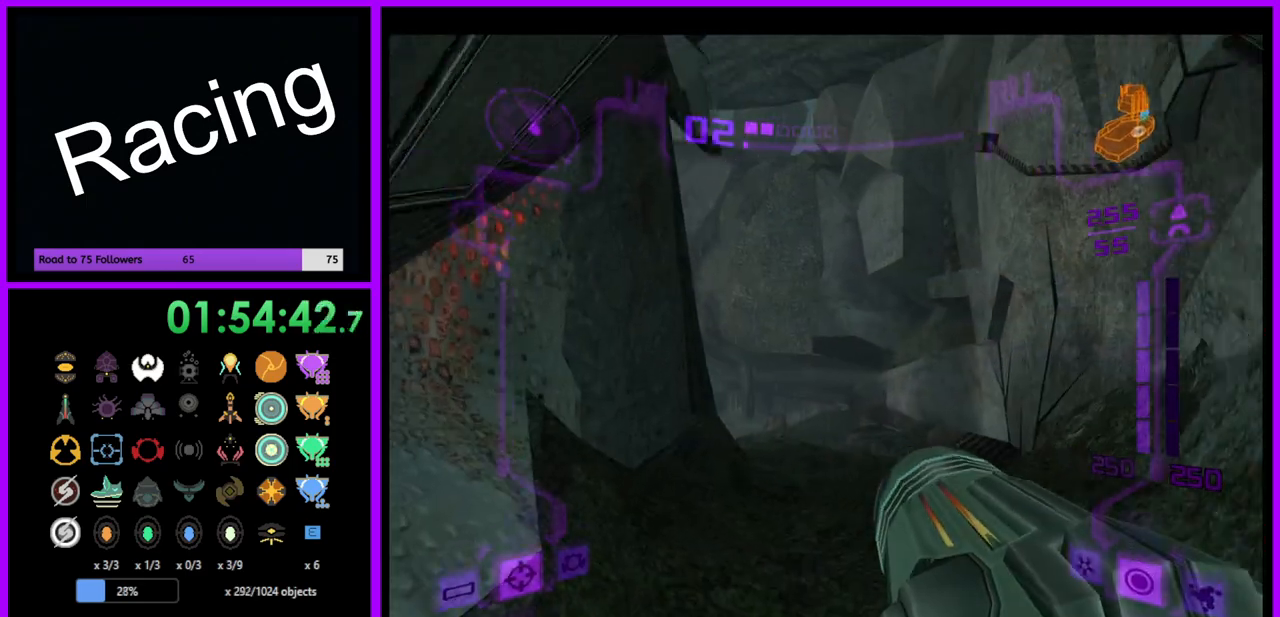
{"buttons": [], "left_stick": "up", "right_stick": "center", "events": [[33, "left_stick", "up"], [50, "L1", "down"], [200, "B", "down"], [317, "B", "up"], [400, "L1", "up"]]}
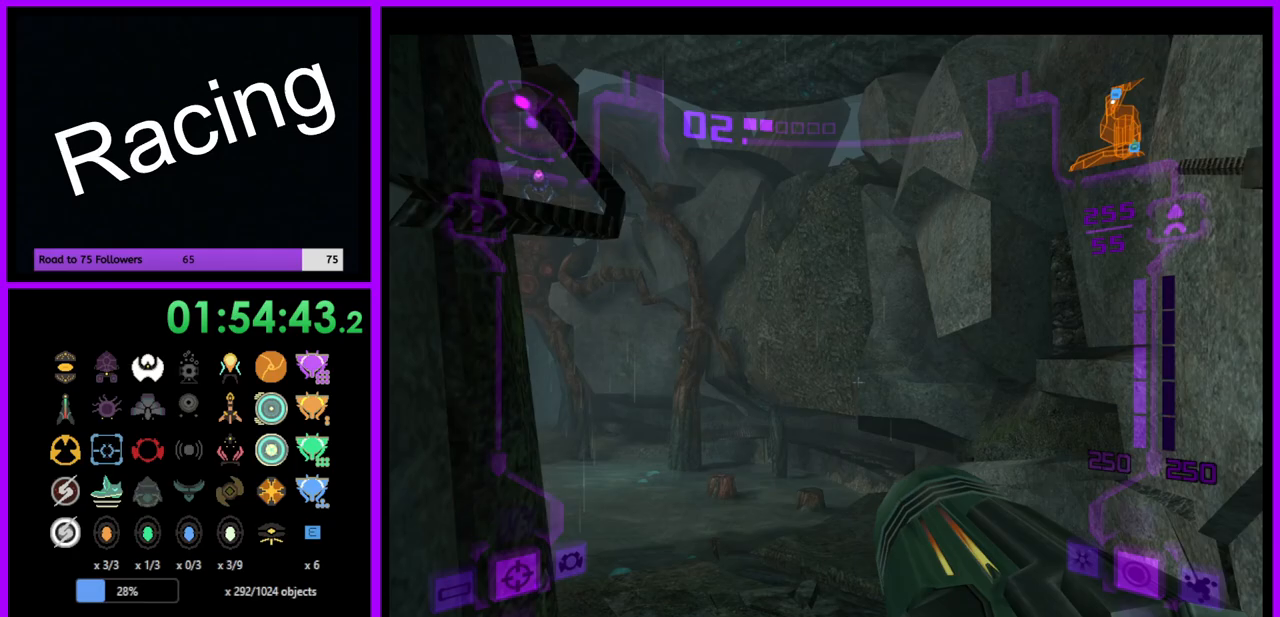
{"buttons": [], "left_stick": "up-left", "right_stick": "center", "events": [[33, "left_stick", "up-left"]]}
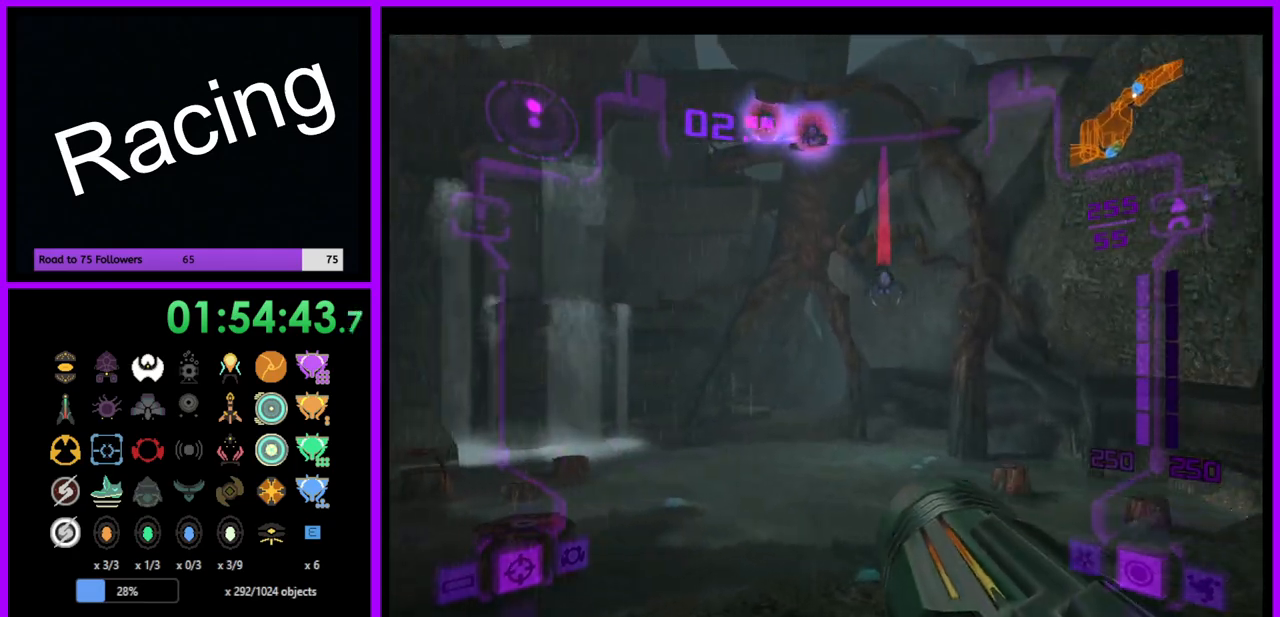
{"buttons": [], "left_stick": "up", "right_stick": "center", "events": [[283, "left_stick", "up"]]}
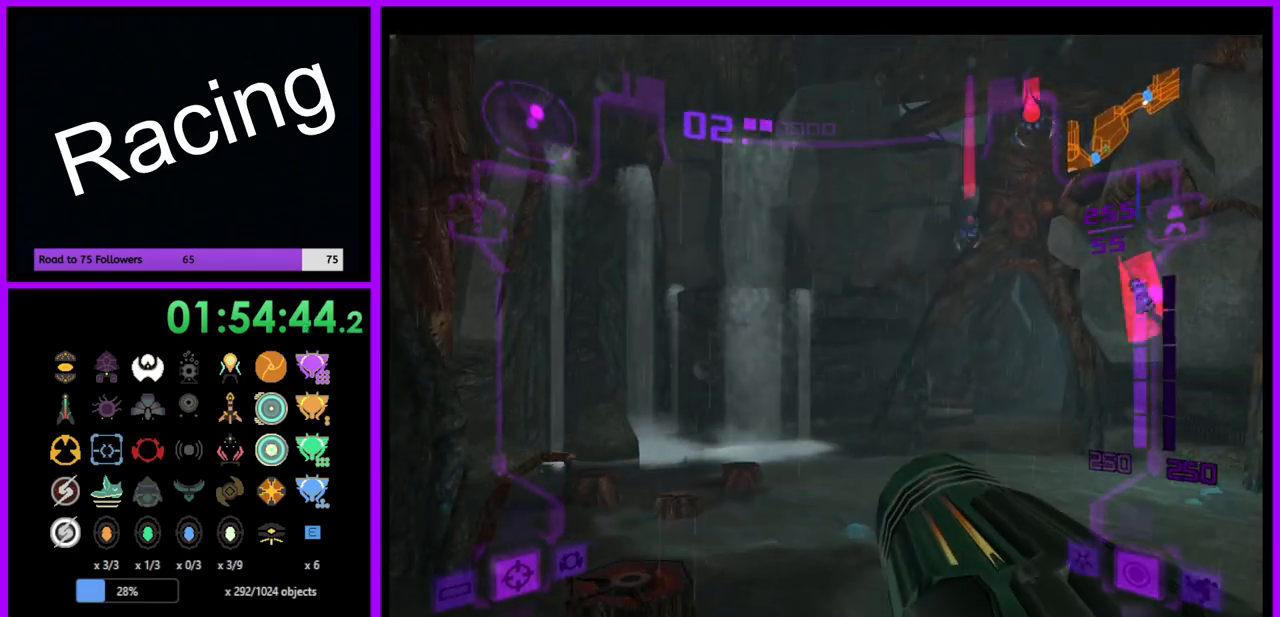
{"buttons": ["L1"], "left_stick": "up", "right_stick": "center", "events": [[200, "L1", "down"], [283, "B", "down"], [383, "B", "up"]]}
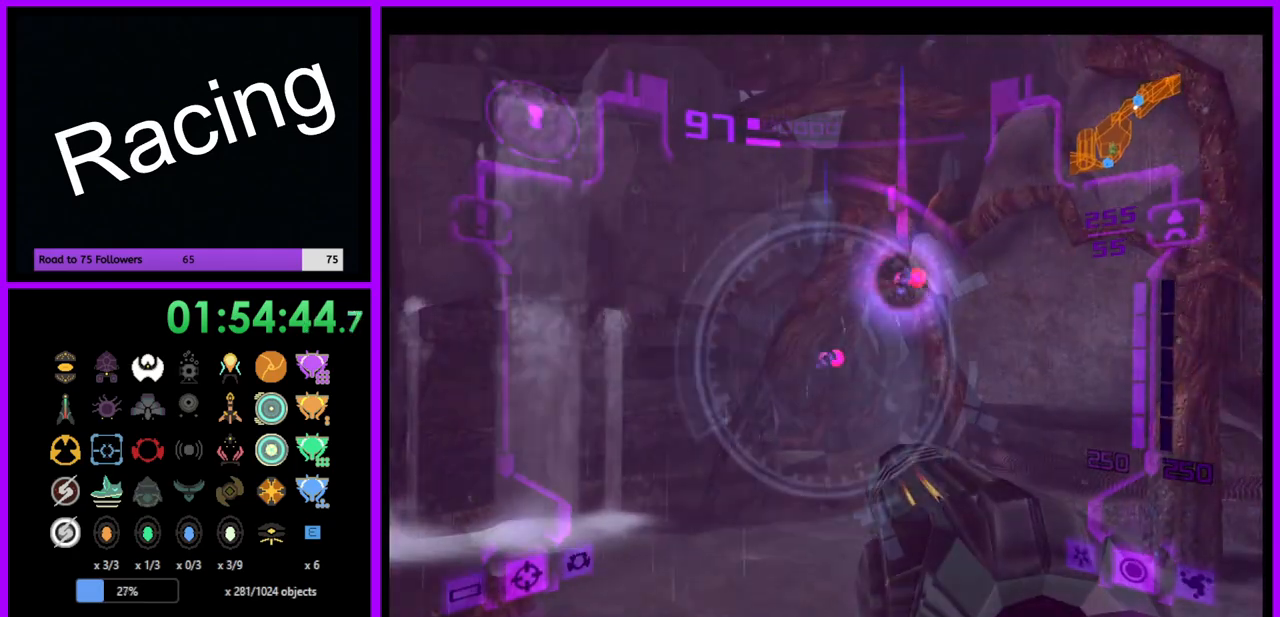
{"buttons": ["L1"], "left_stick": "up-left", "right_stick": "center", "events": [[67, "L1", "up"], [167, "left_stick", "up-right"], [350, "left_stick", "up"], [400, "L1", "down"], [450, "left_stick", "up-left"]]}
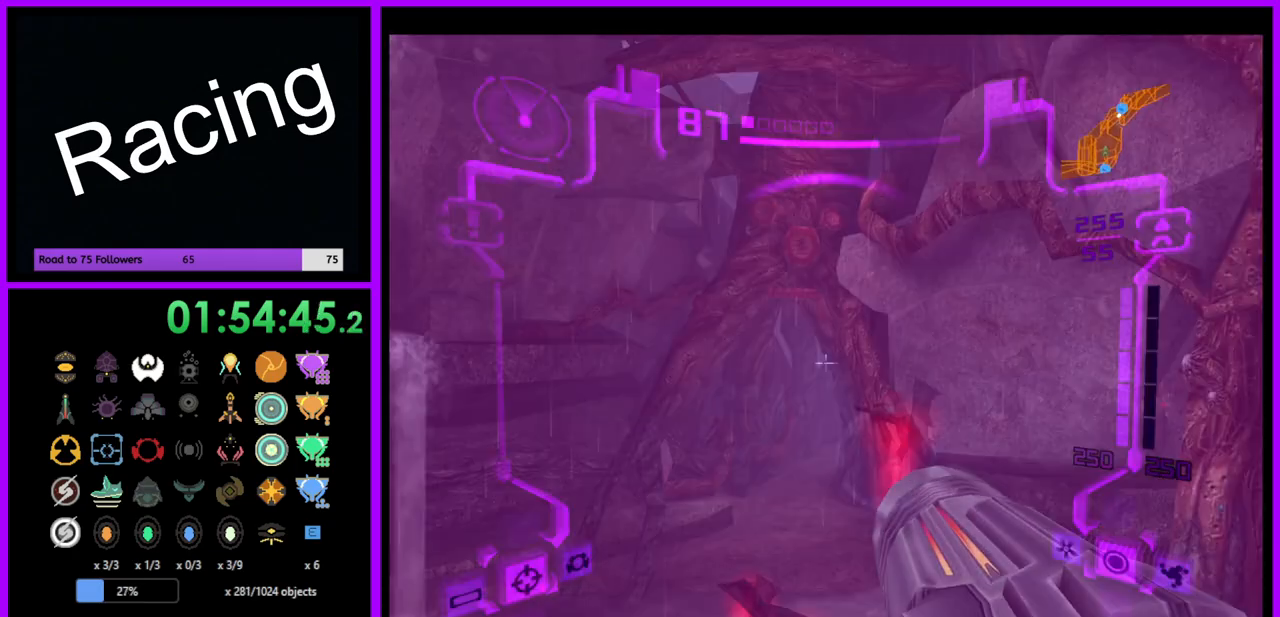
{"buttons": ["L1"], "left_stick": "up", "right_stick": "center", "events": [[467, "left_stick", "up"]]}
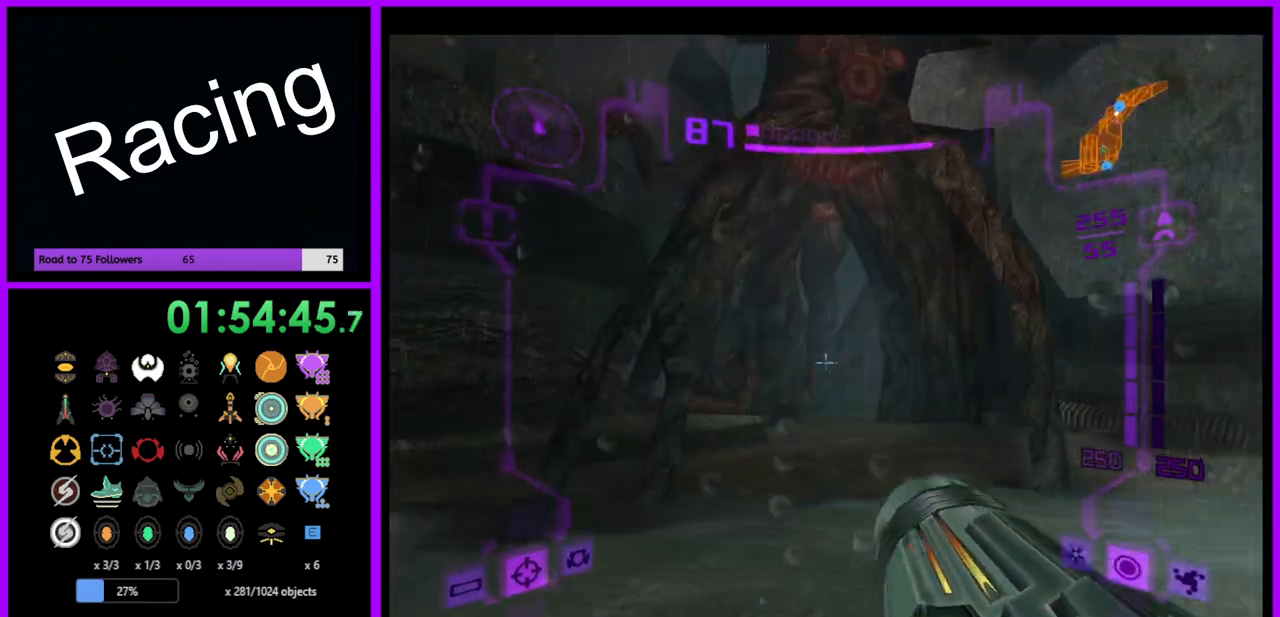
{"buttons": ["L1"], "left_stick": "up", "right_stick": "center", "events": [[100, "B", "down"], [267, "B", "up"]]}
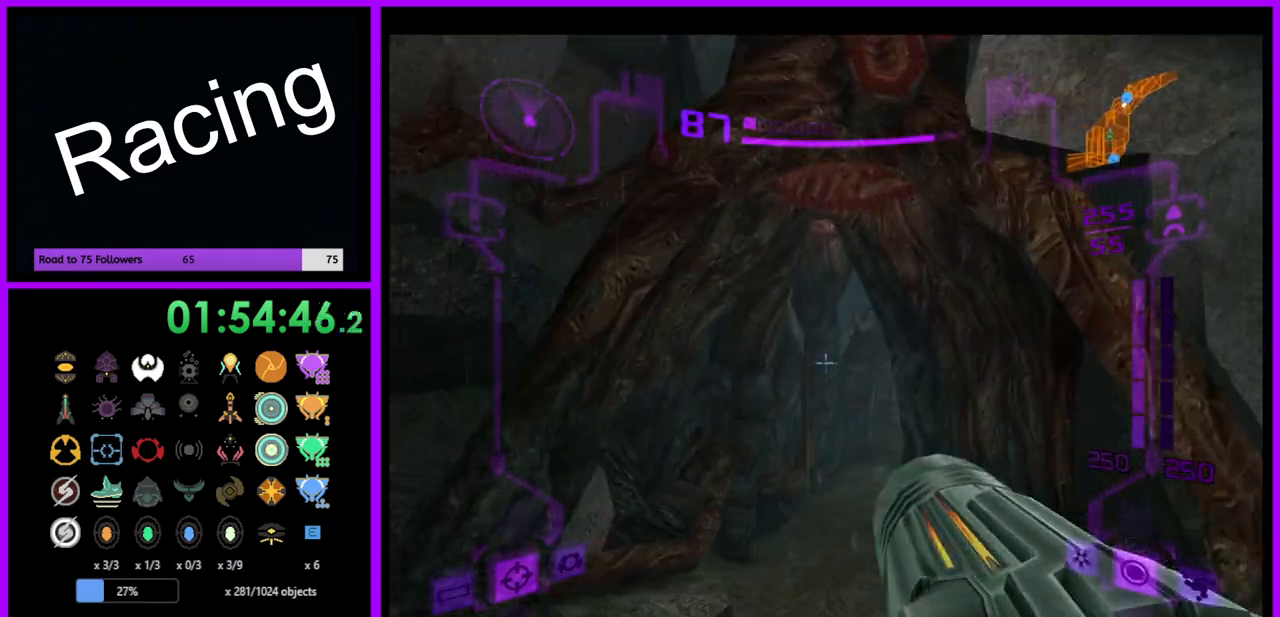
{"buttons": ["L1"], "left_stick": "up", "right_stick": "center", "events": [[50, "L1", "up"], [150, "left_stick", "up-right"], [350, "left_stick", "up"], [450, "L1", "down"]]}
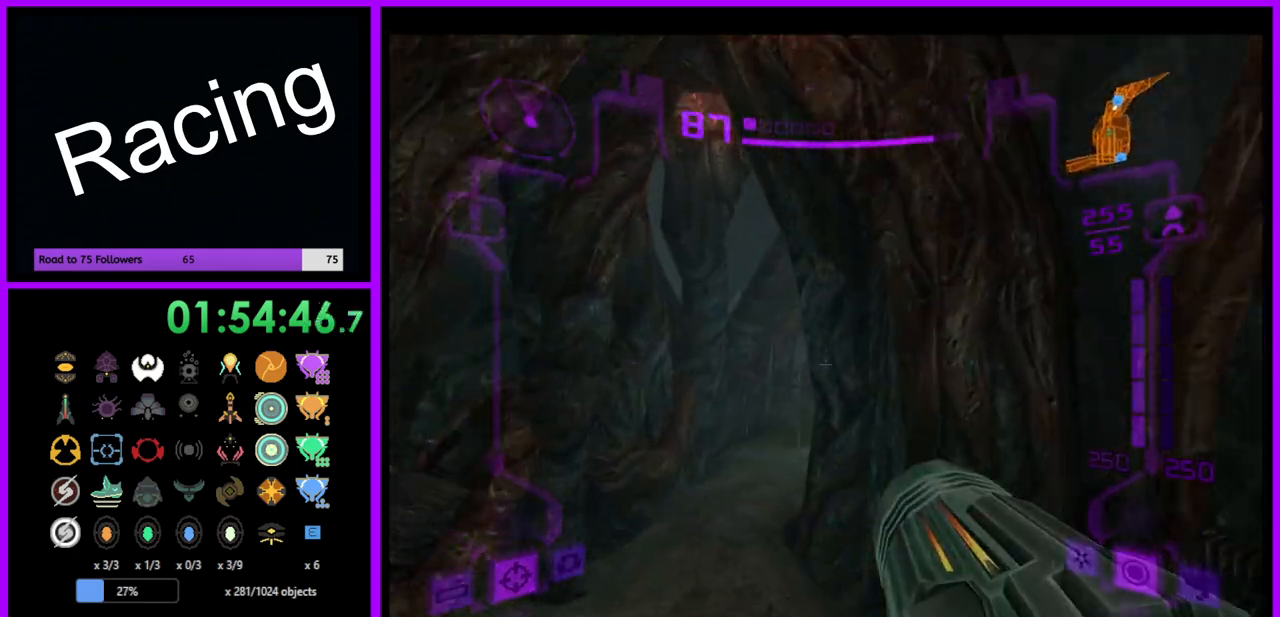
{"buttons": ["L1"], "left_stick": "up", "right_stick": "center", "events": []}
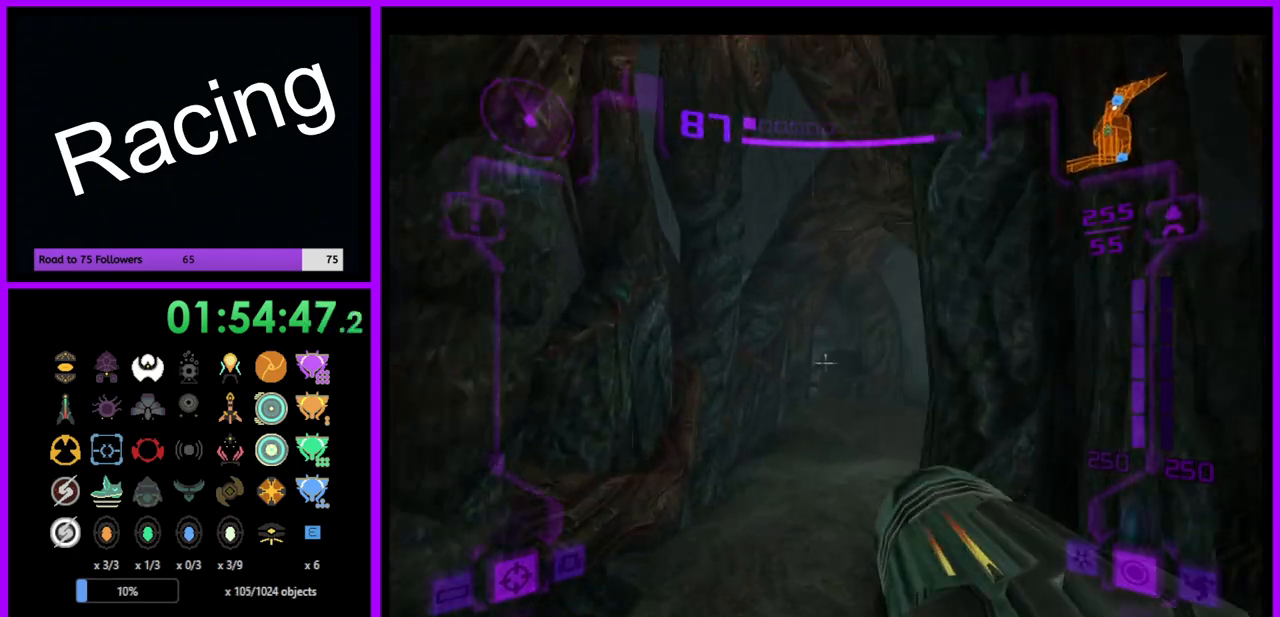
{"buttons": [], "left_stick": "up", "right_stick": "center", "events": [[150, "B", "down"], [283, "B", "up"], [417, "L1", "up"]]}
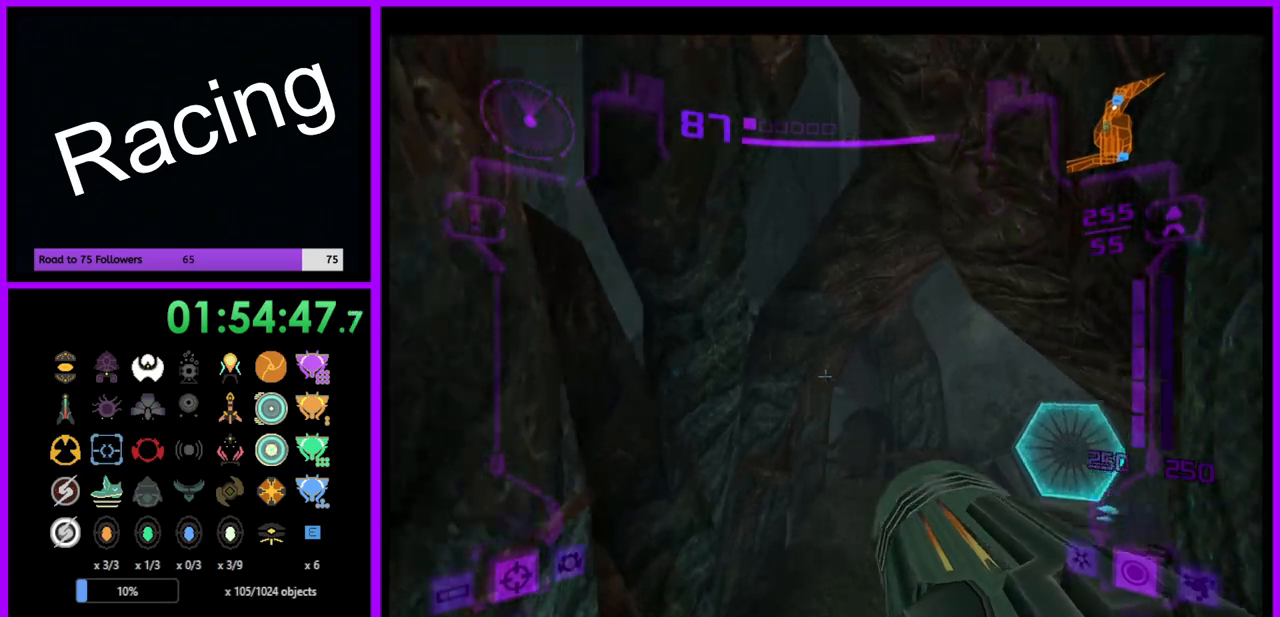
{"buttons": [], "left_stick": "up-right", "right_stick": "center", "events": [[50, "left_stick", "up-right"]]}
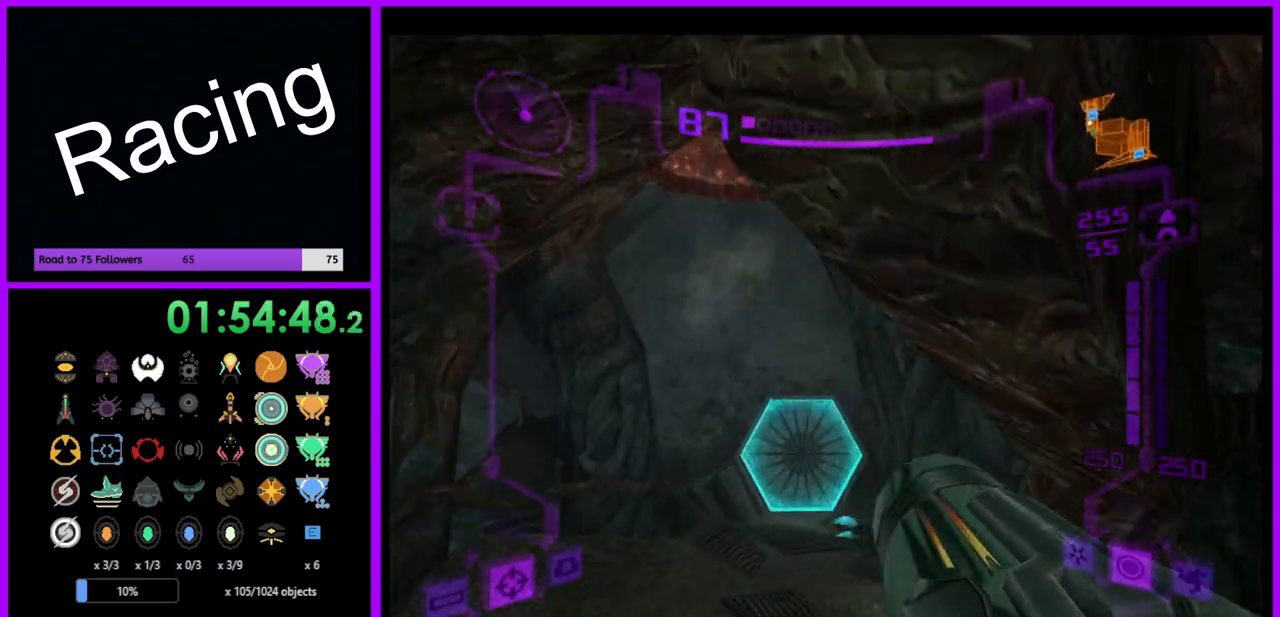
{"buttons": ["L1"], "left_stick": "up", "right_stick": "center", "events": [[17, "left_stick", "up"], [433, "L1", "down"]]}
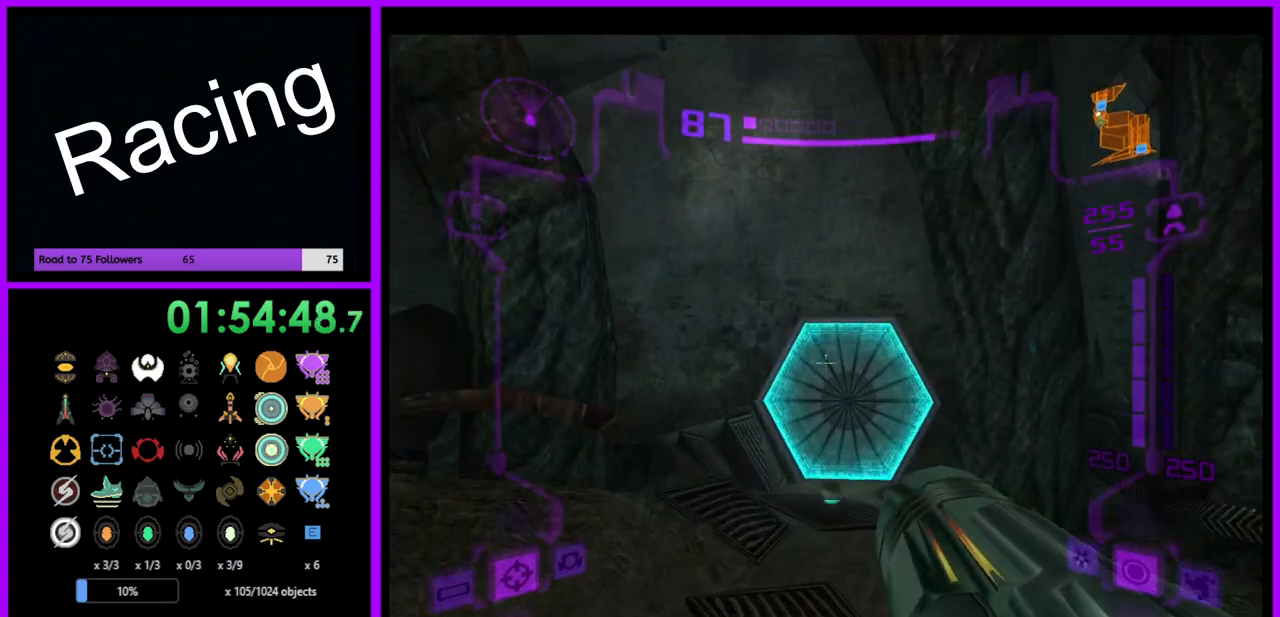
{"buttons": ["L1"], "left_stick": "up", "right_stick": "center", "events": [[17, "A", "down"], [100, "A", "up"]]}
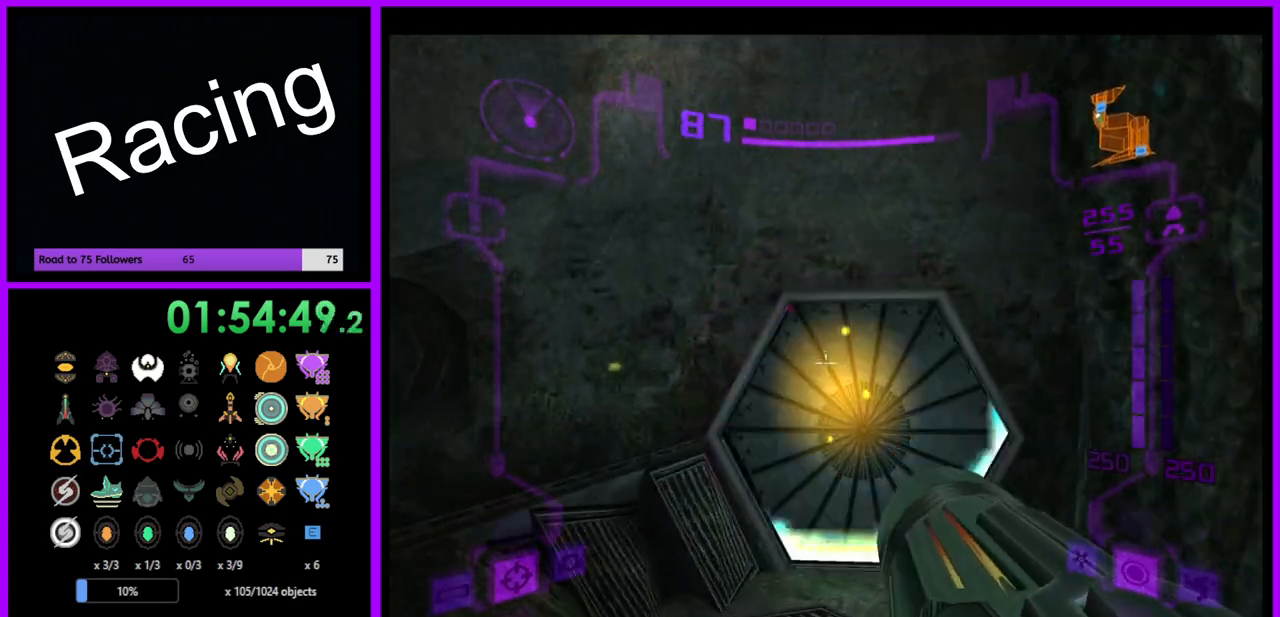
{"buttons": ["A", "L1"], "left_stick": "up", "right_stick": "center", "events": [[300, "A", "down"], [383, "A", "up"], [483, "A", "down"]]}
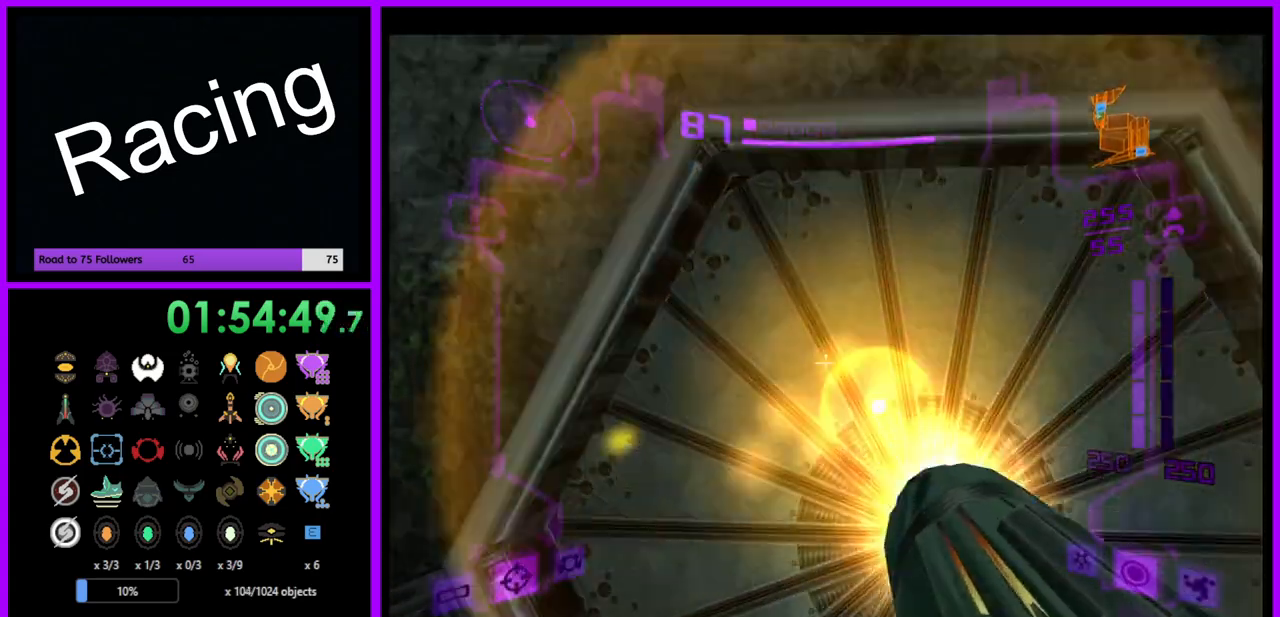
{"buttons": ["L1"], "left_stick": "center", "right_stick": "center", "events": [[67, "A", "up"], [150, "left_stick", "center"], [167, "A", "down"], [217, "A", "up"], [333, "A", "down"], [383, "A", "up"]]}
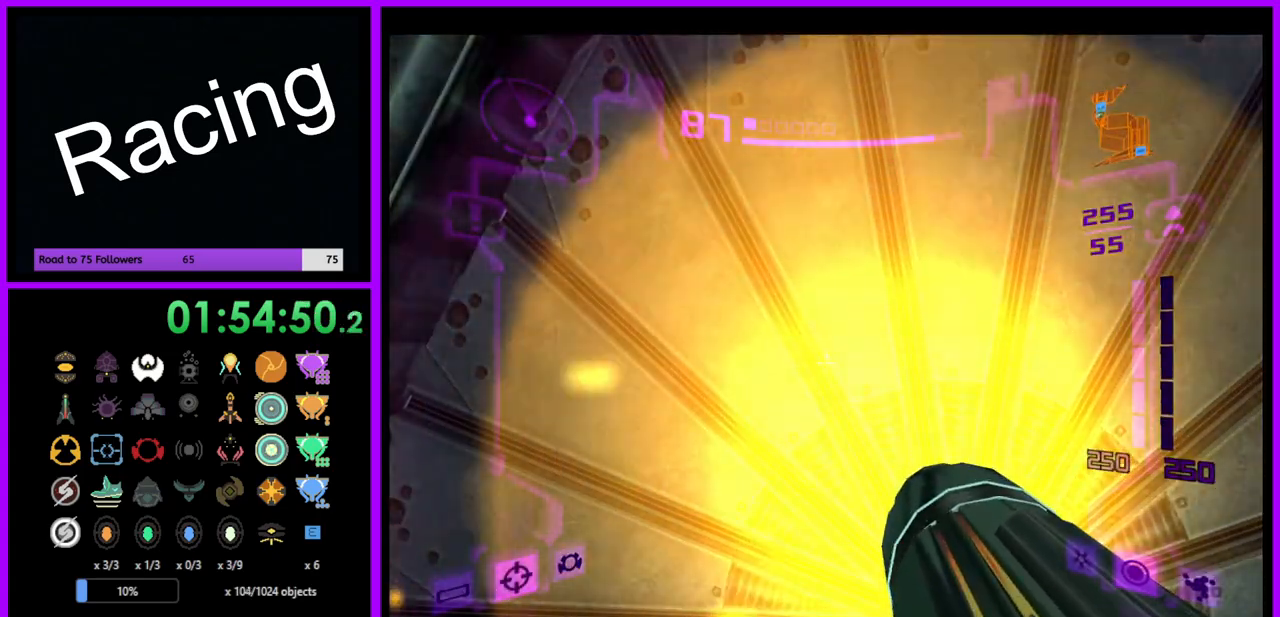
{"buttons": ["A", "L1"], "left_stick": "center", "right_stick": "center", "events": [[33, "left_stick", "down"], [100, "left_stick", "center"], [167, "A", "down"], [250, "A", "up"], [483, "A", "down"]]}
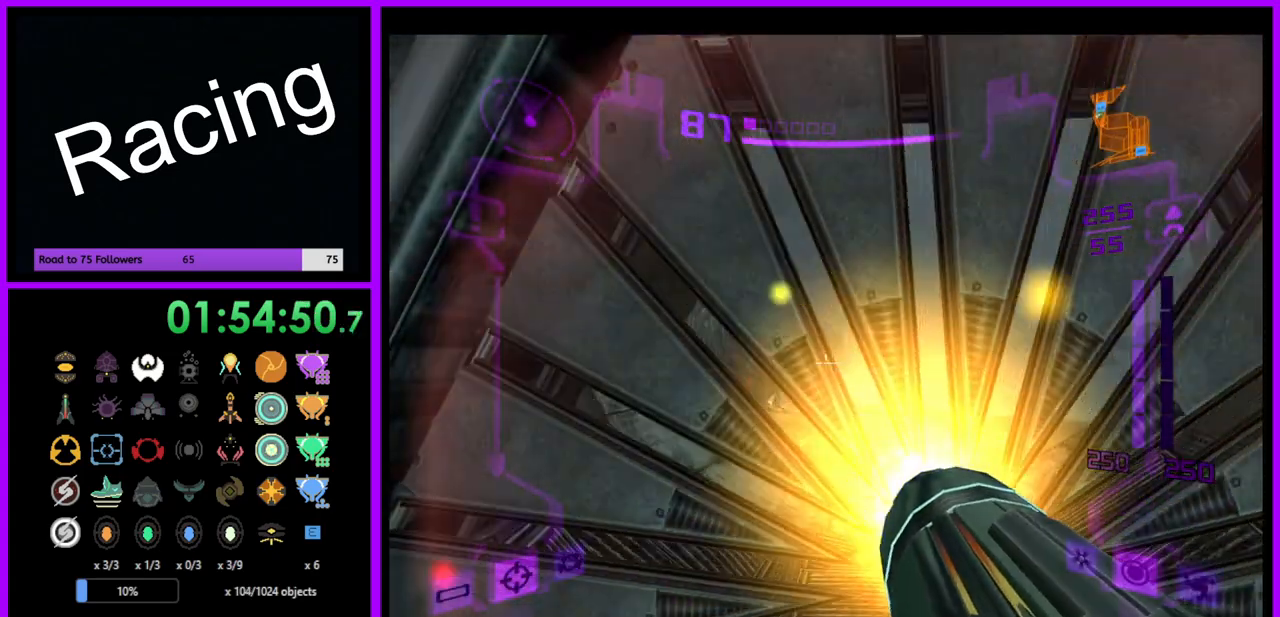
{"buttons": ["L1"], "left_stick": "up", "right_stick": "center", "events": [[50, "A", "up"], [183, "A", "down"], [250, "A", "up"], [250, "left_stick", "up"]]}
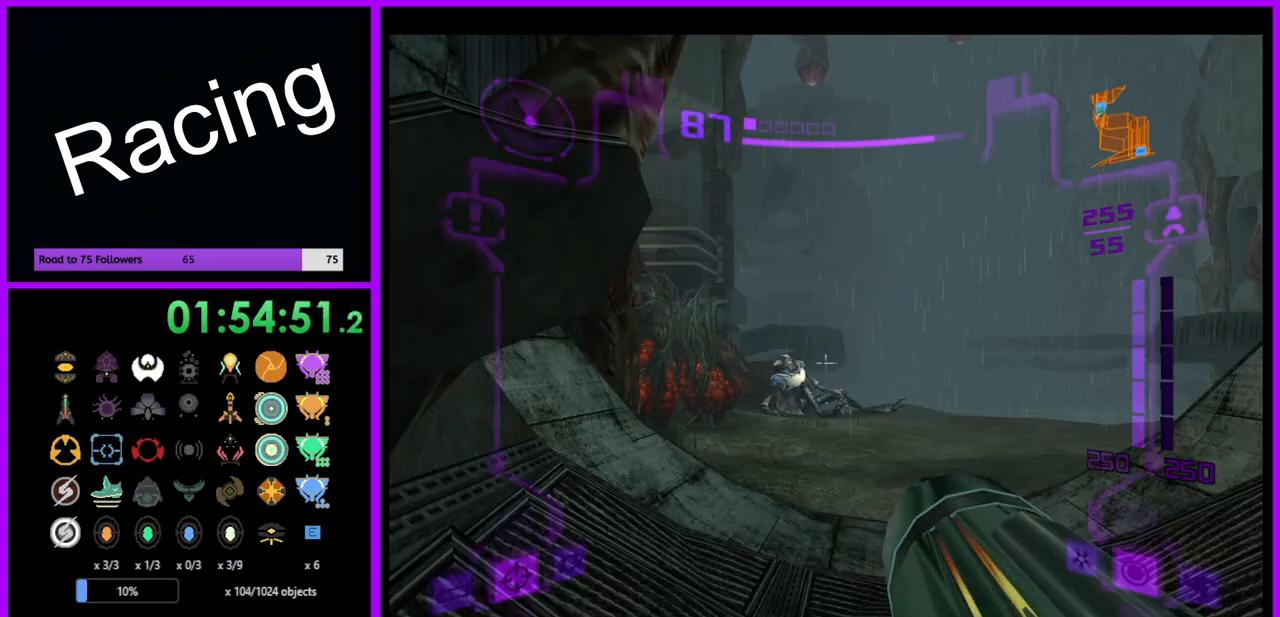
{"buttons": ["B", "L1"], "left_stick": "up", "right_stick": "center", "events": [[500, "B", "down"]]}
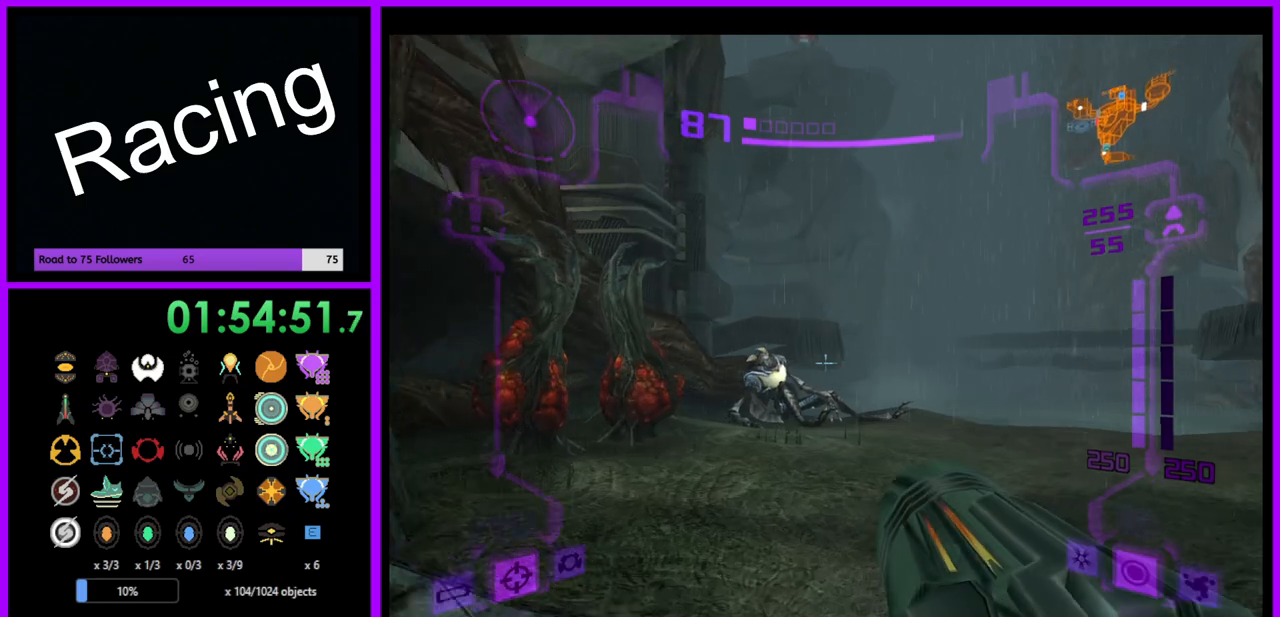
{"buttons": ["L1"], "left_stick": "up", "right_stick": "center", "events": [[117, "B", "up"], [333, "left_stick", "up-right"], [467, "left_stick", "up"]]}
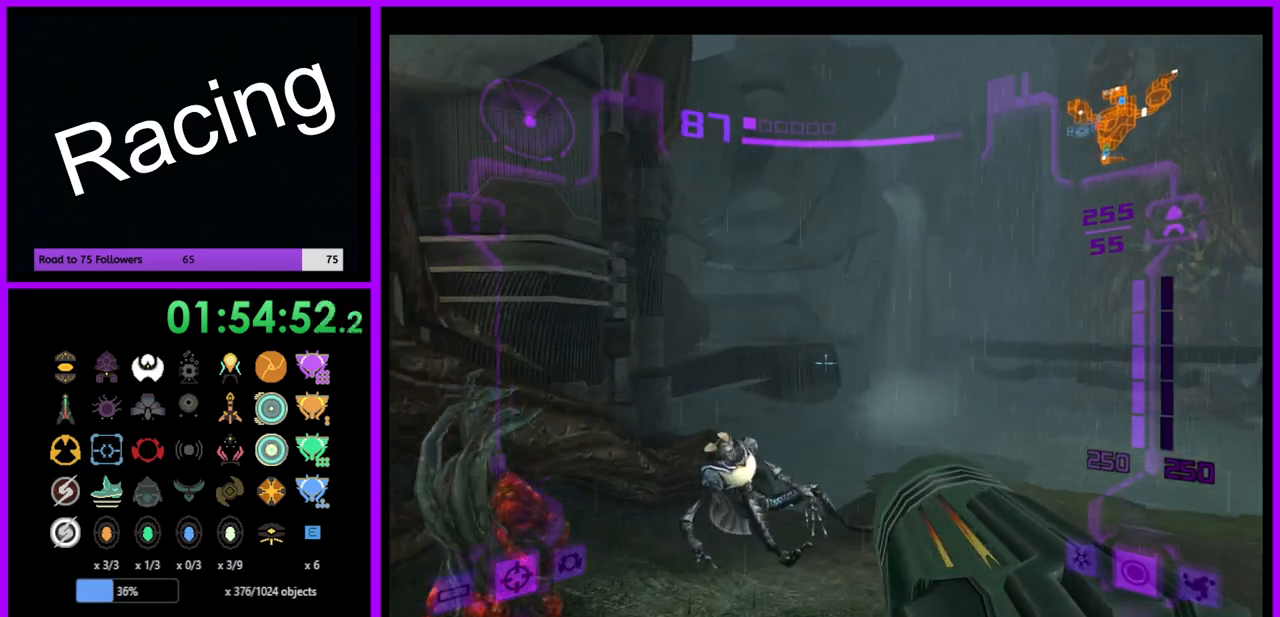
{"buttons": ["L1"], "left_stick": "up", "right_stick": "center", "events": []}
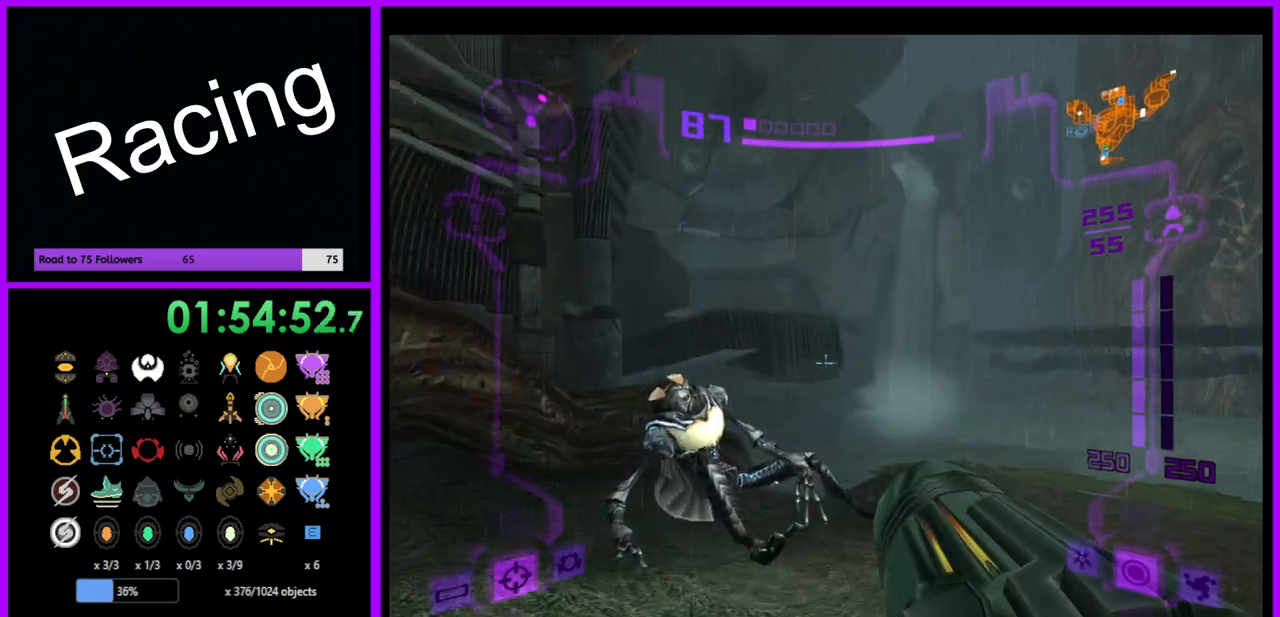
{"buttons": ["L1"], "left_stick": "up-right", "right_stick": "center", "events": [[417, "left_stick", "up-right"]]}
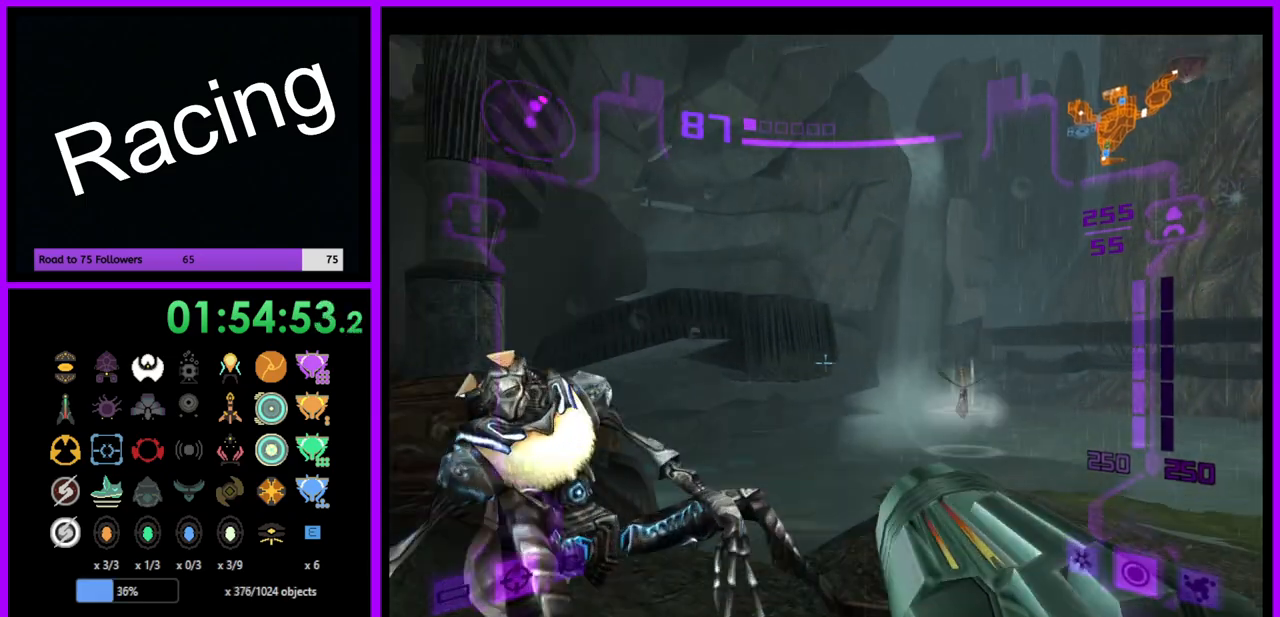
{"buttons": ["L1"], "left_stick": "up", "right_stick": "center", "events": [[133, "left_stick", "up"]]}
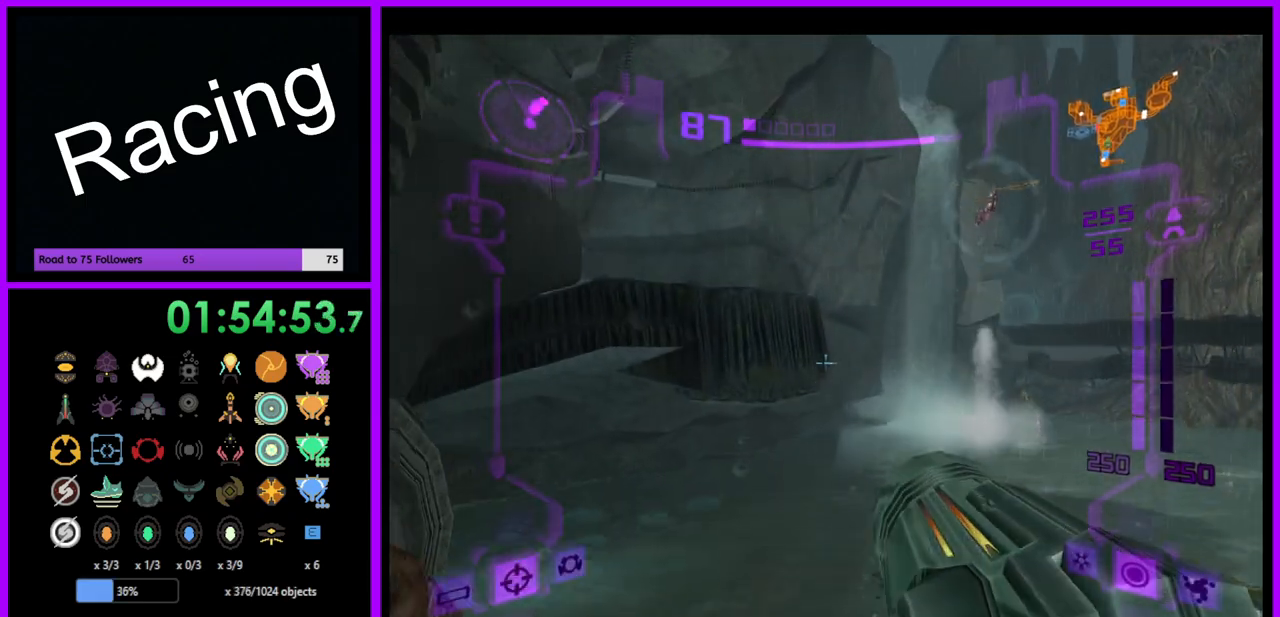
{"buttons": ["L1"], "left_stick": "up", "right_stick": "center", "events": [[200, "B", "down"], [333, "B", "up"]]}
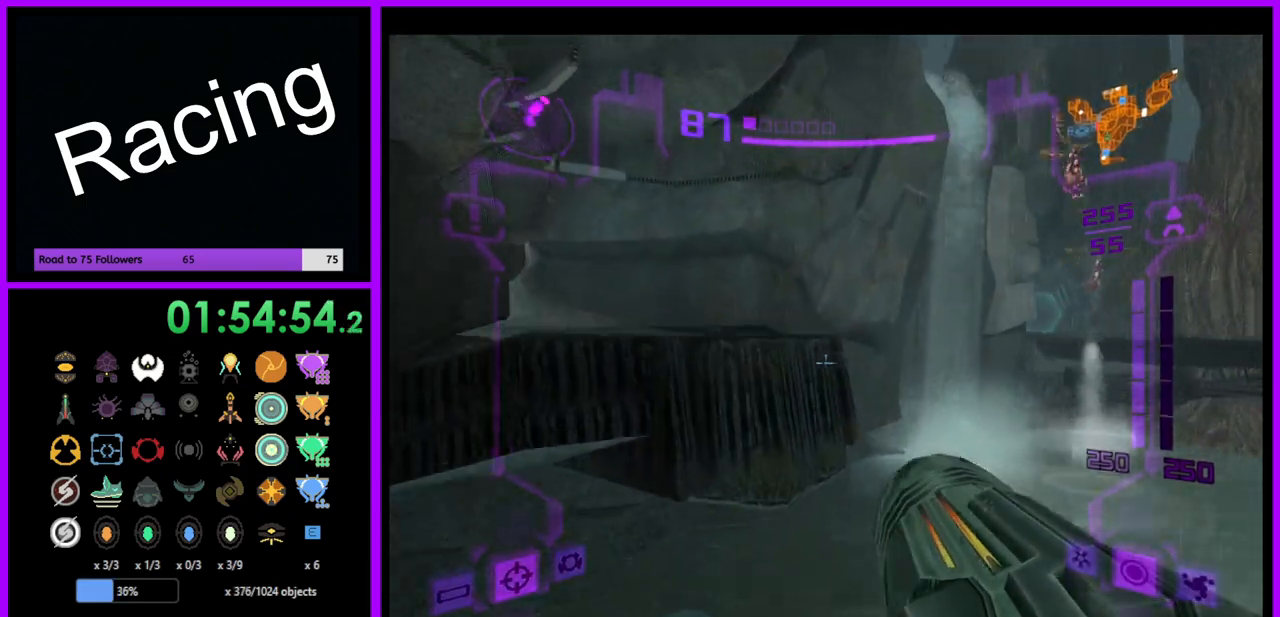
{"buttons": ["B", "L1"], "left_stick": "up", "right_stick": "center", "events": [[417, "B", "down"]]}
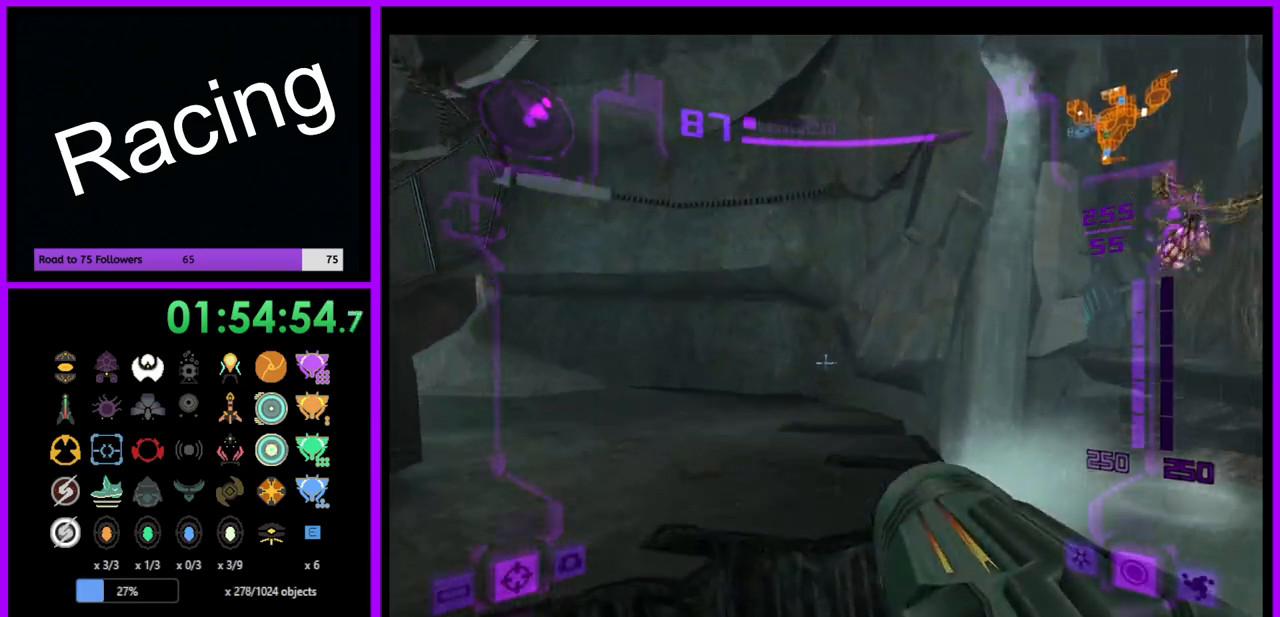
{"buttons": [], "left_stick": "up-left", "right_stick": "center", "events": [[33, "B", "up"], [100, "L1", "up"], [167, "left_stick", "up-left"]]}